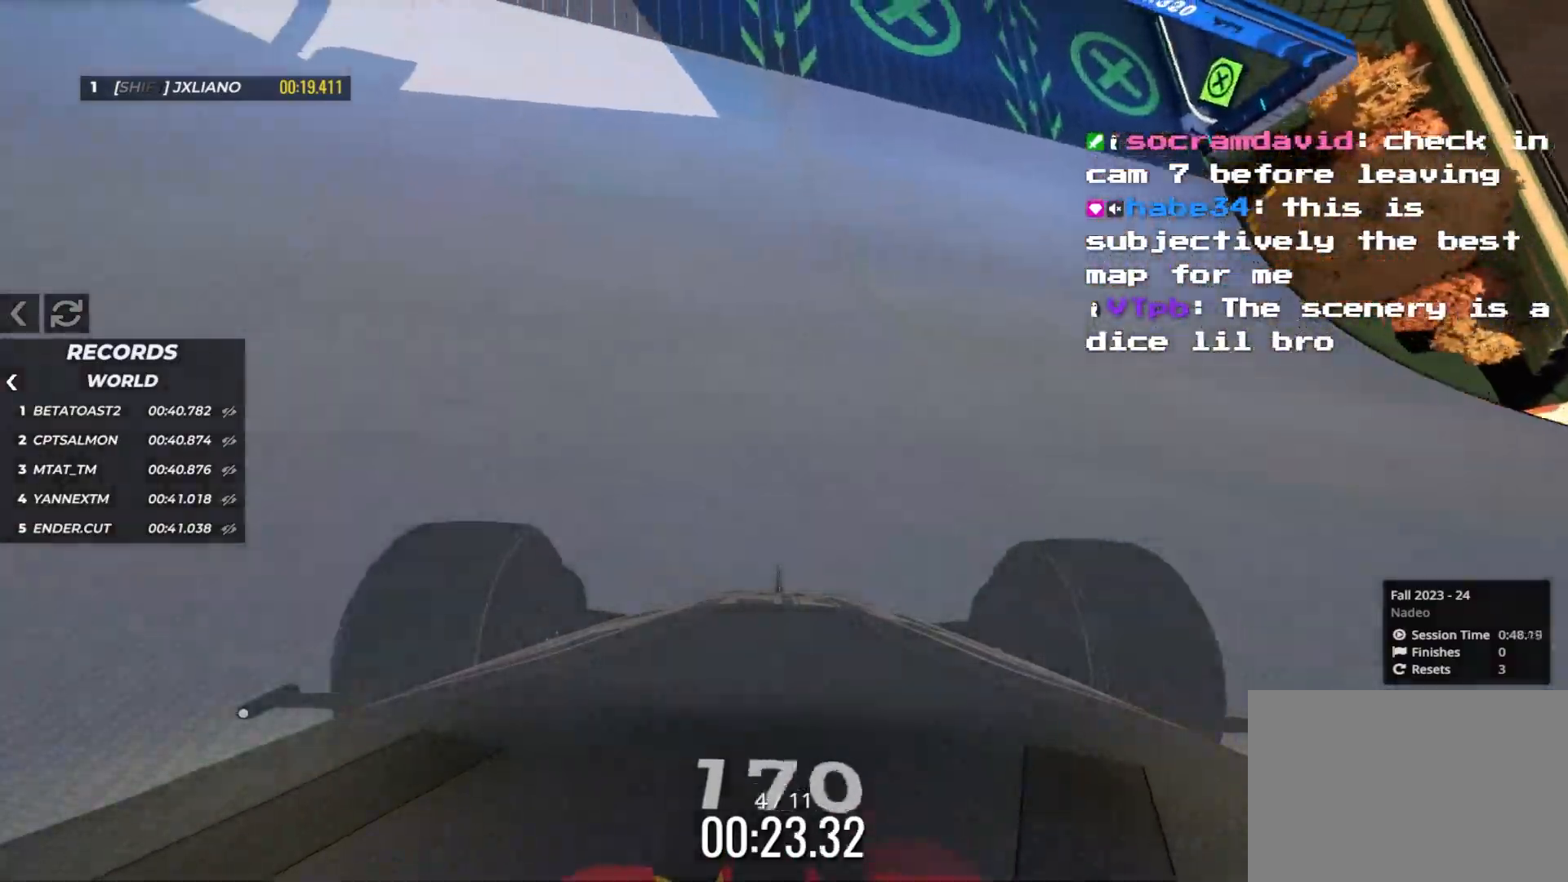
Gameplay with keyboard; each line is a JSON object with the keys held at the frame after it. "events" lists presses ("down") and releases ("up") of "down", "left", "right" and "up" between this image and that frame as [ms after this image, input, new state], when the widget could be followed in between. No other keys are recorded. Mouse input is not recorded.
{"keys": ["left", "up"], "events": [[433, "left", "down"]]}
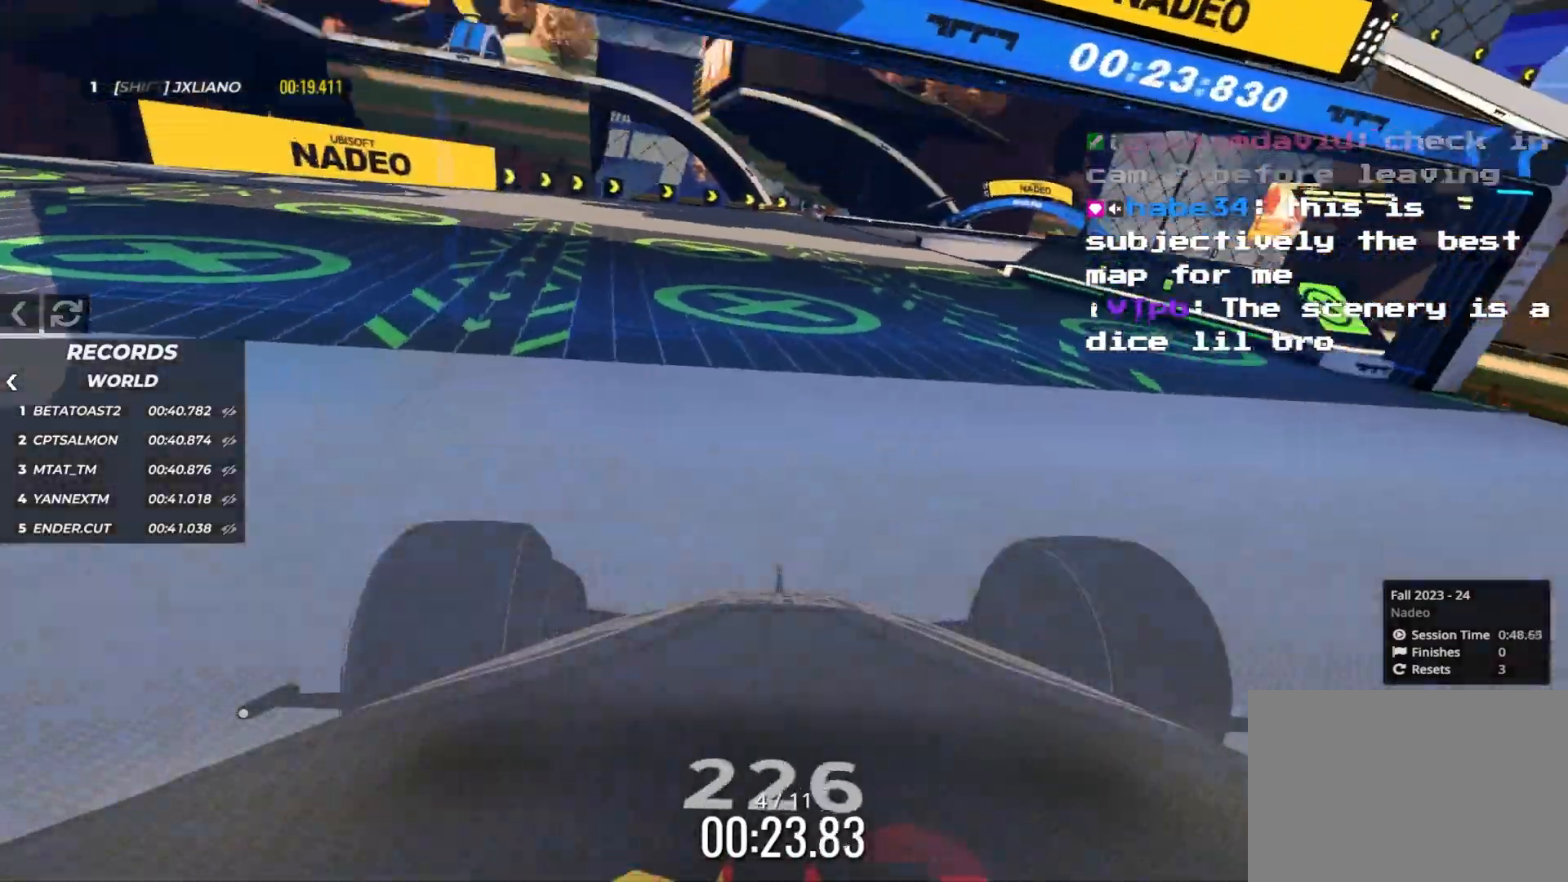
{"keys": ["right", "up"], "events": [[166, "left", "up"], [233, "right", "down"]]}
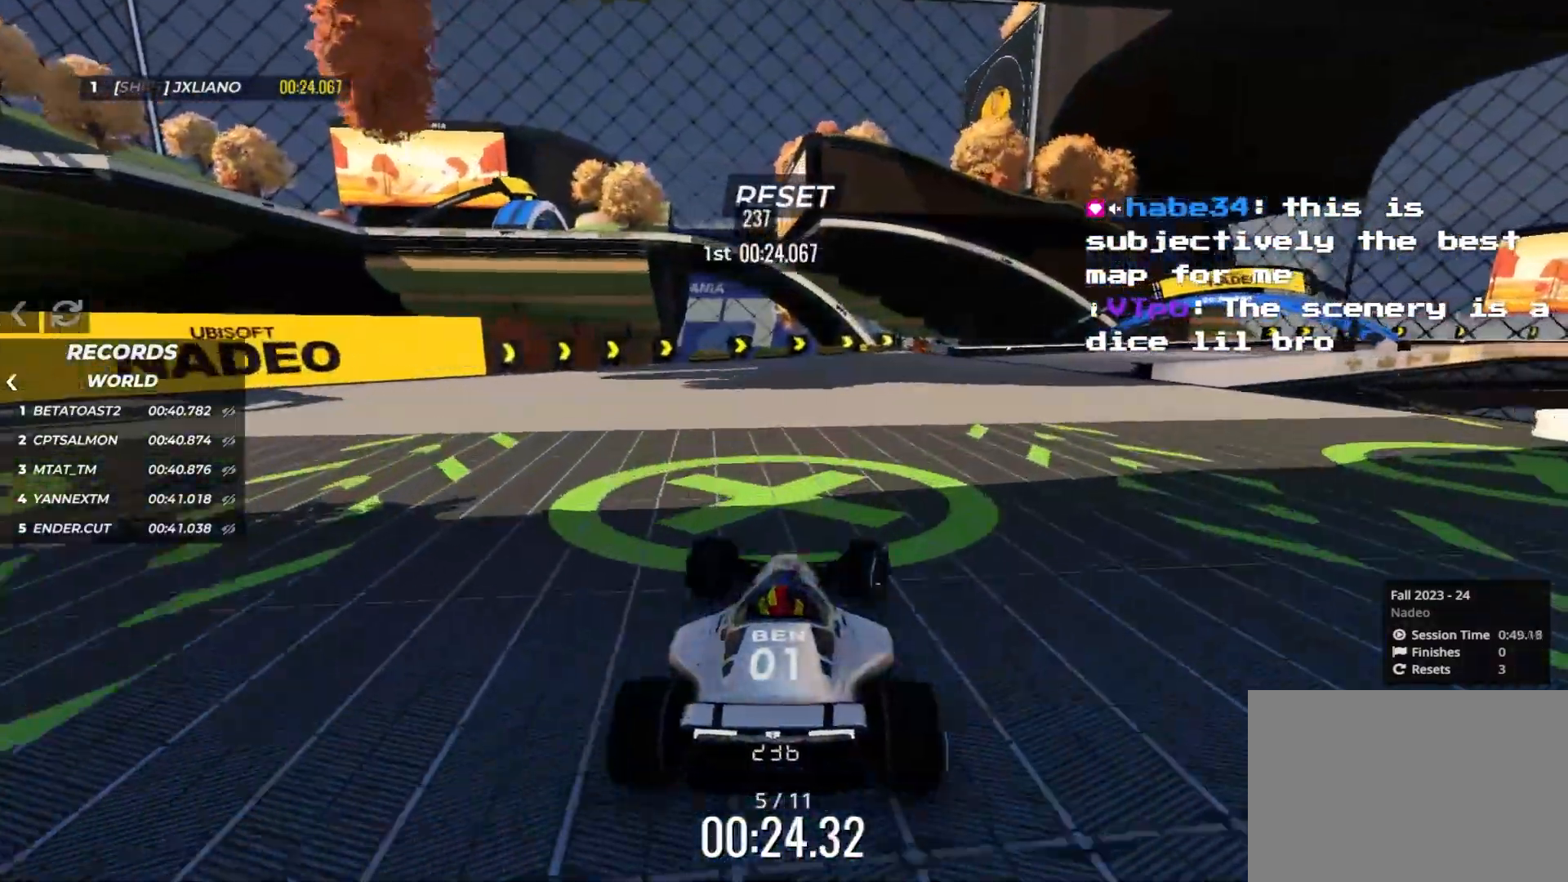
{"keys": ["right", "up"], "events": []}
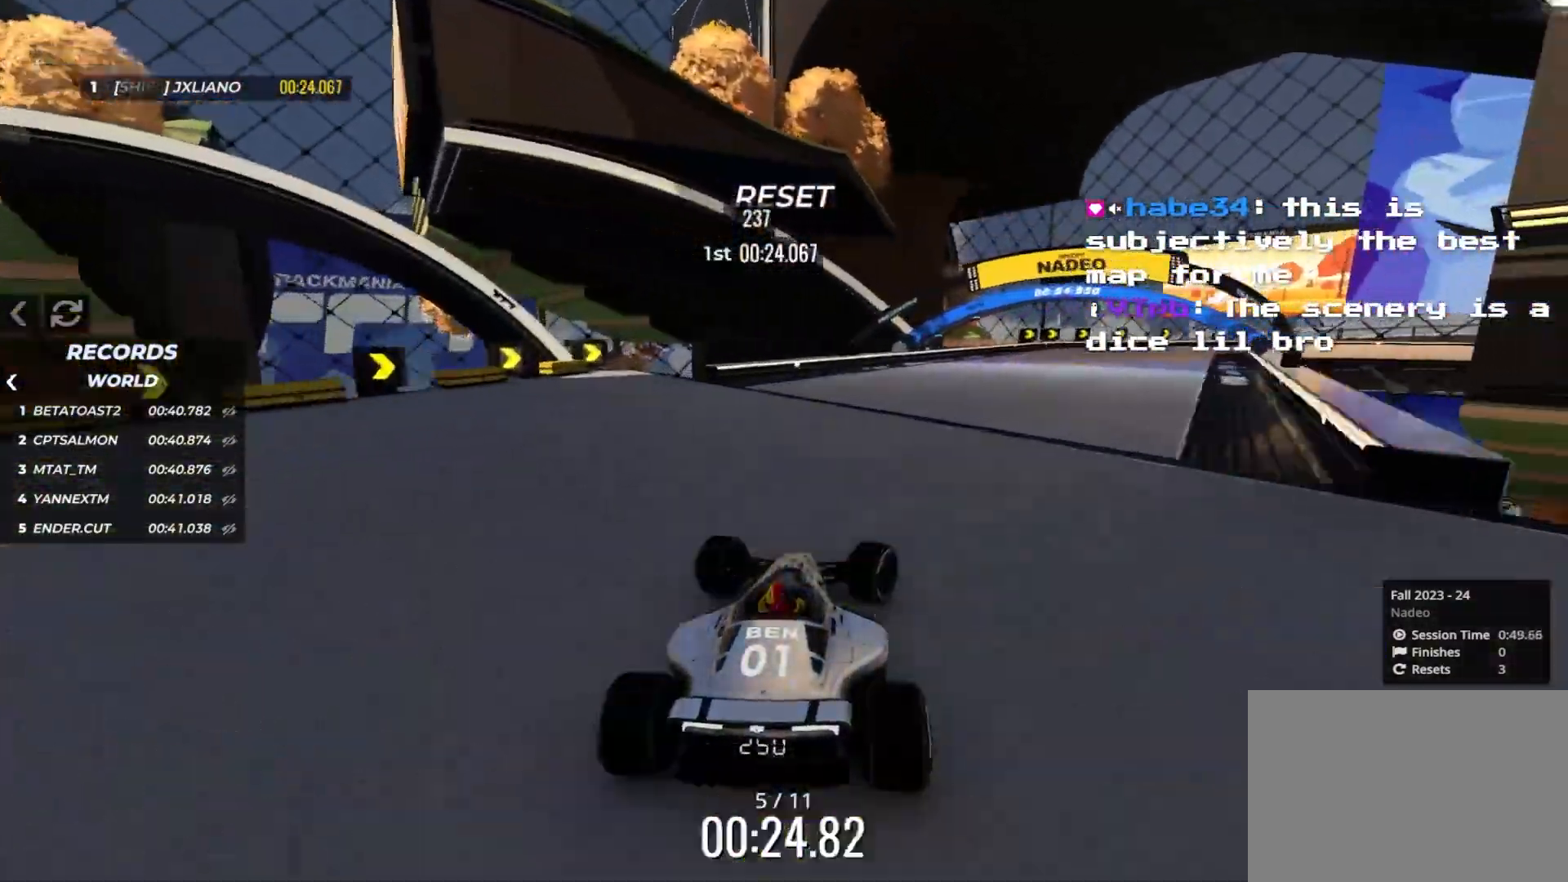
{"keys": ["right", "up"], "events": [[200, "right", "up"], [400, "right", "down"]]}
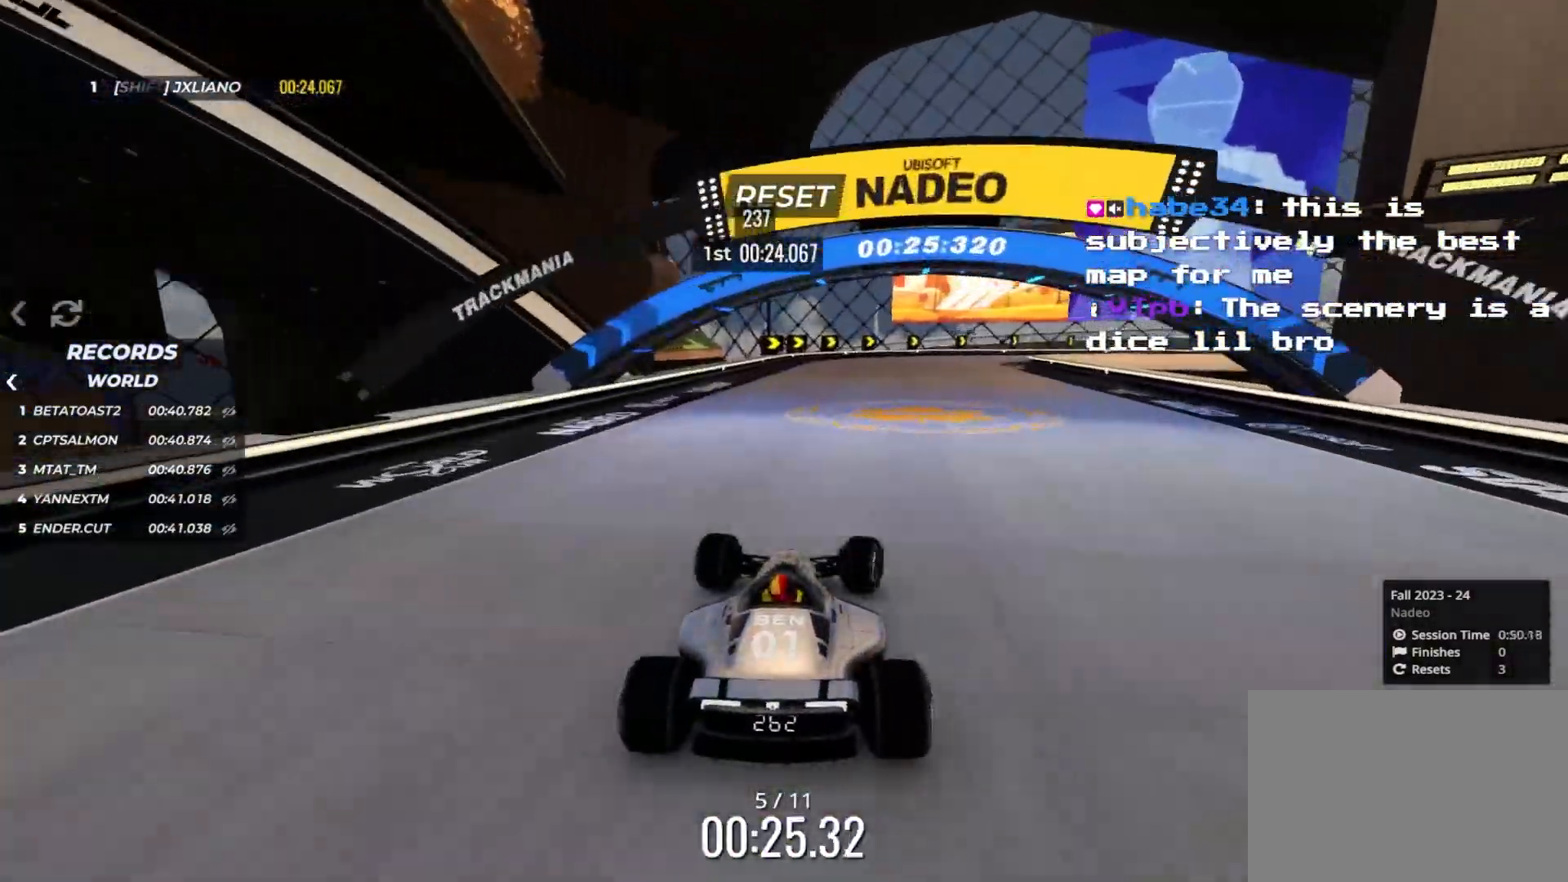
{"keys": ["down", "right", "up"], "events": [[266, "down", "down"]]}
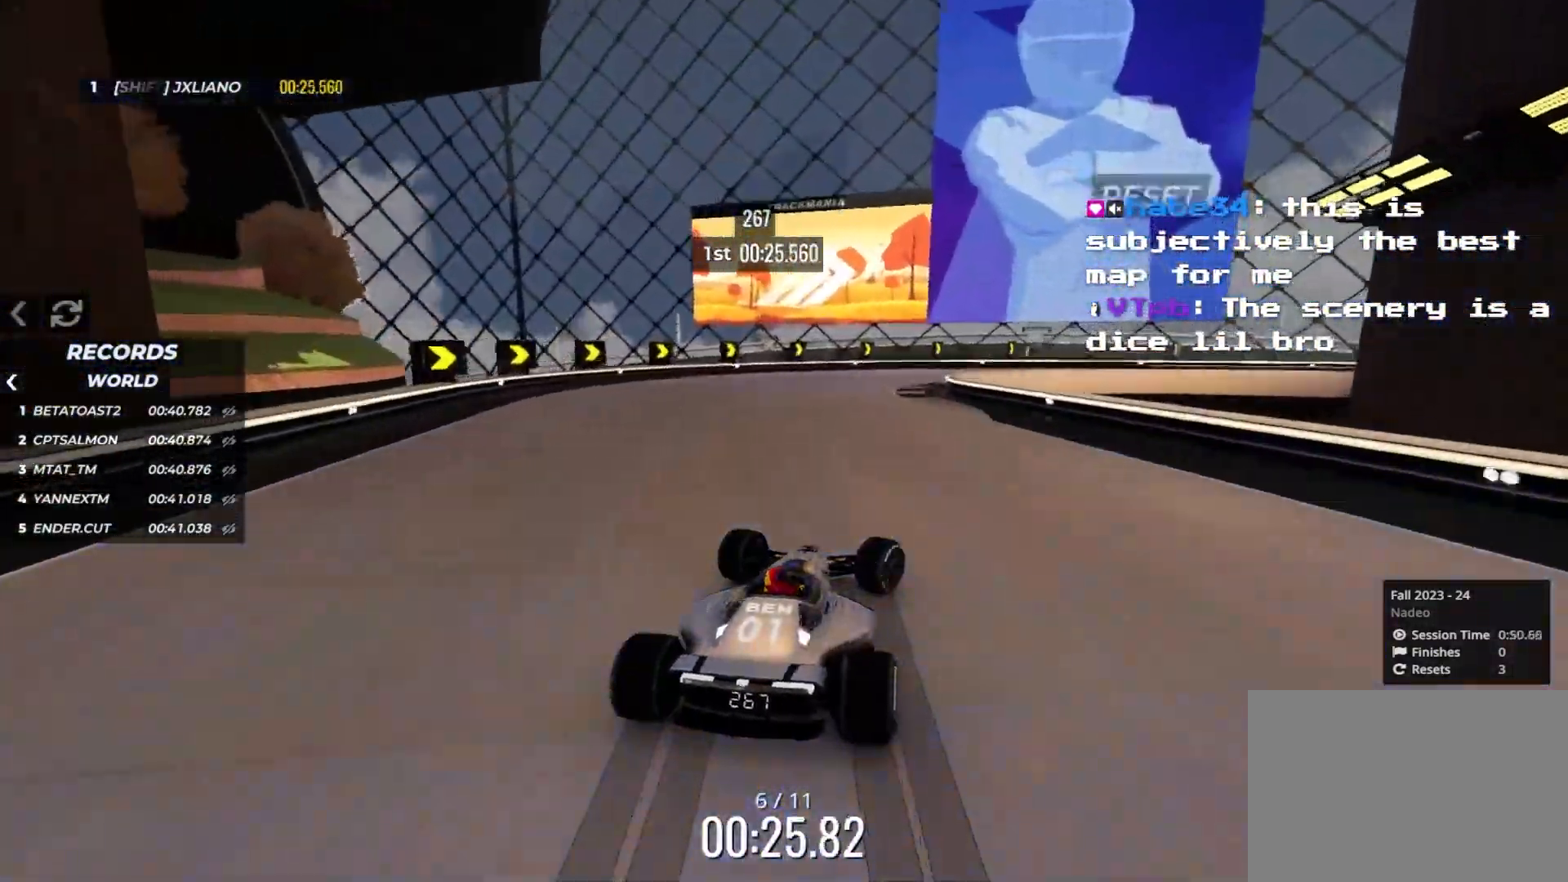
{"keys": ["right", "up"], "events": [[66, "up", "up"], [216, "up", "down"], [433, "up", "up"], [450, "down", "up"], [500, "up", "down"]]}
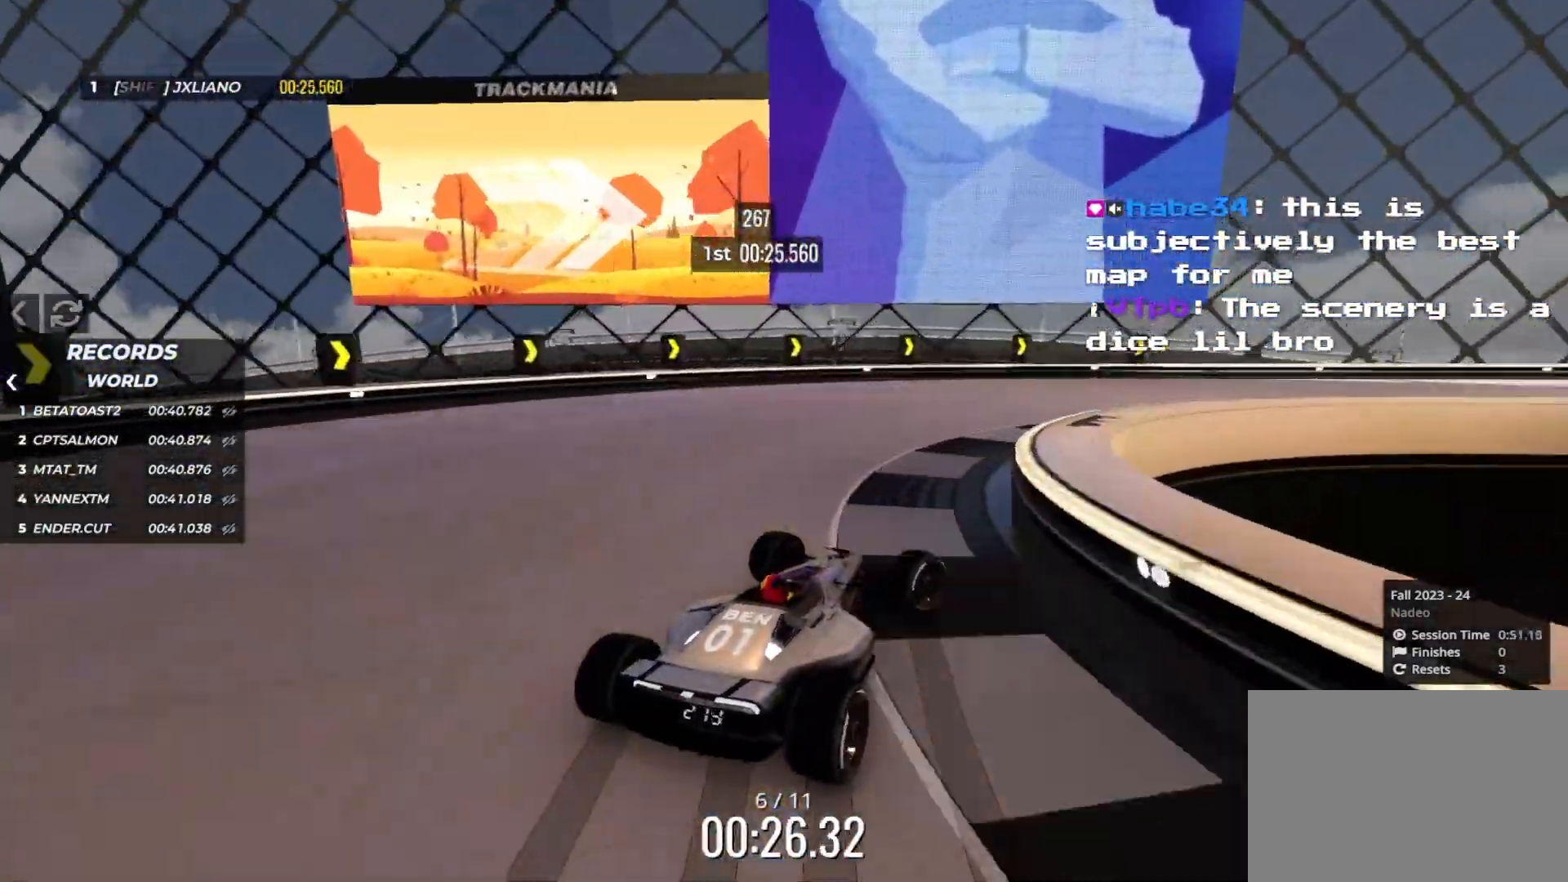
{"keys": ["right", "up"], "events": []}
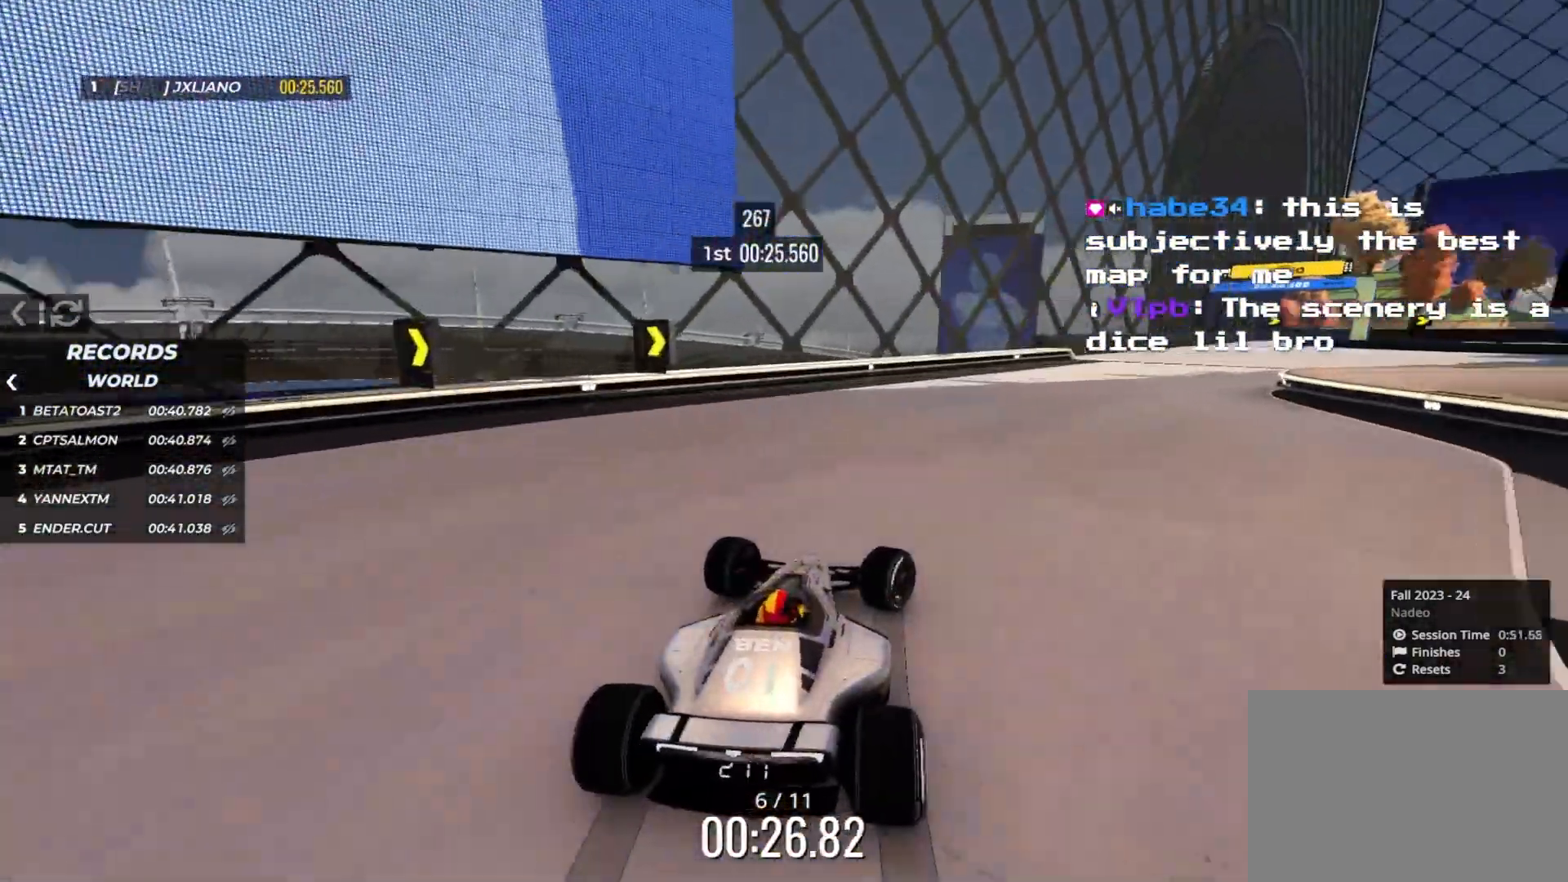
{"keys": ["up"], "events": [[316, "right", "up"]]}
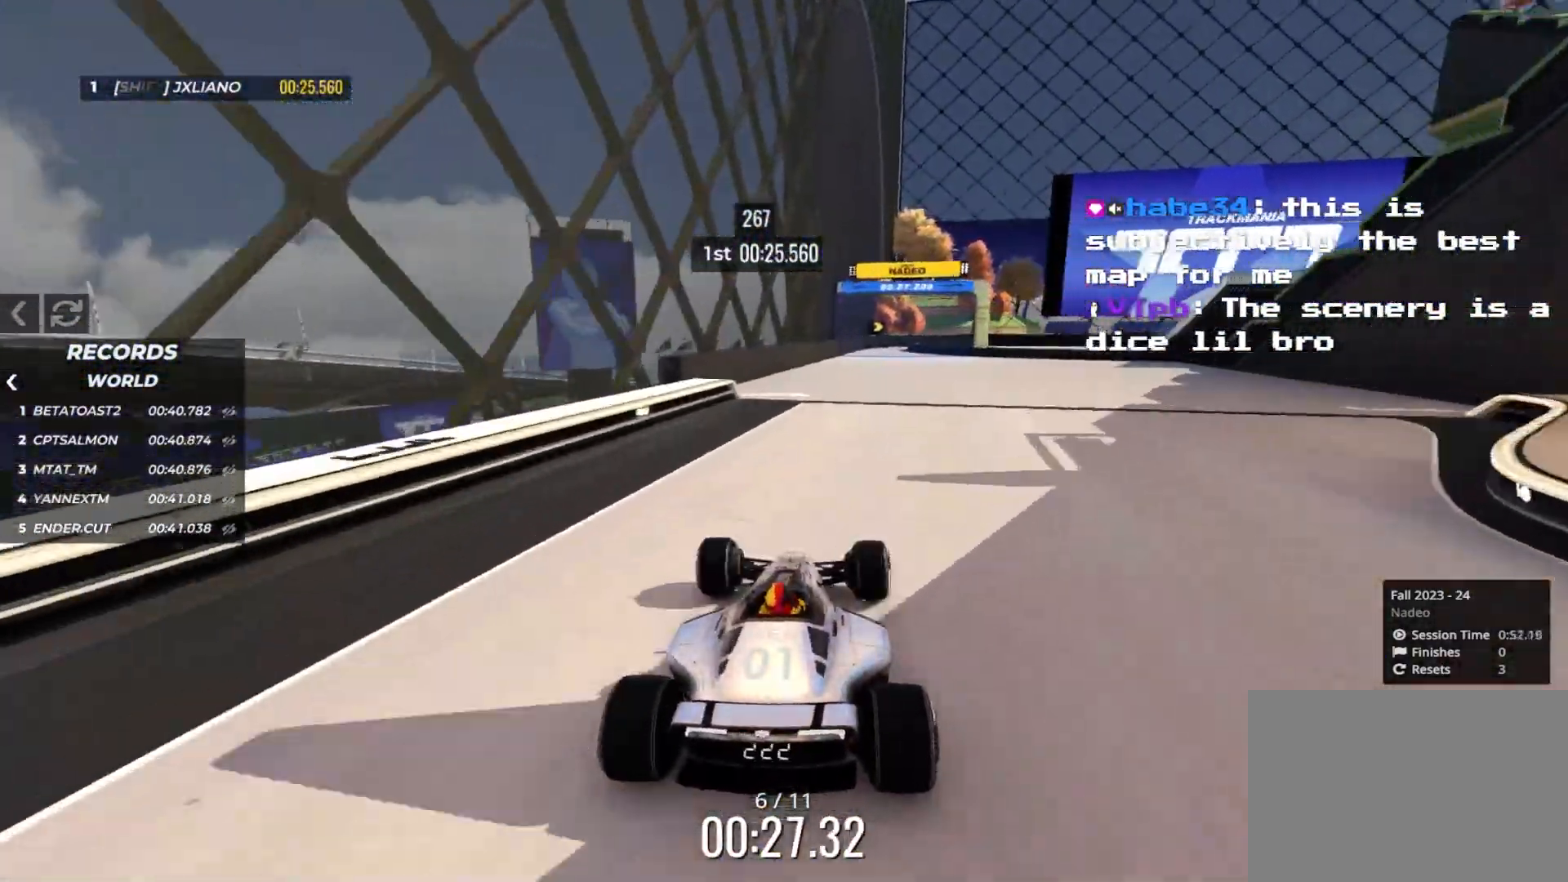
{"keys": ["up"], "events": []}
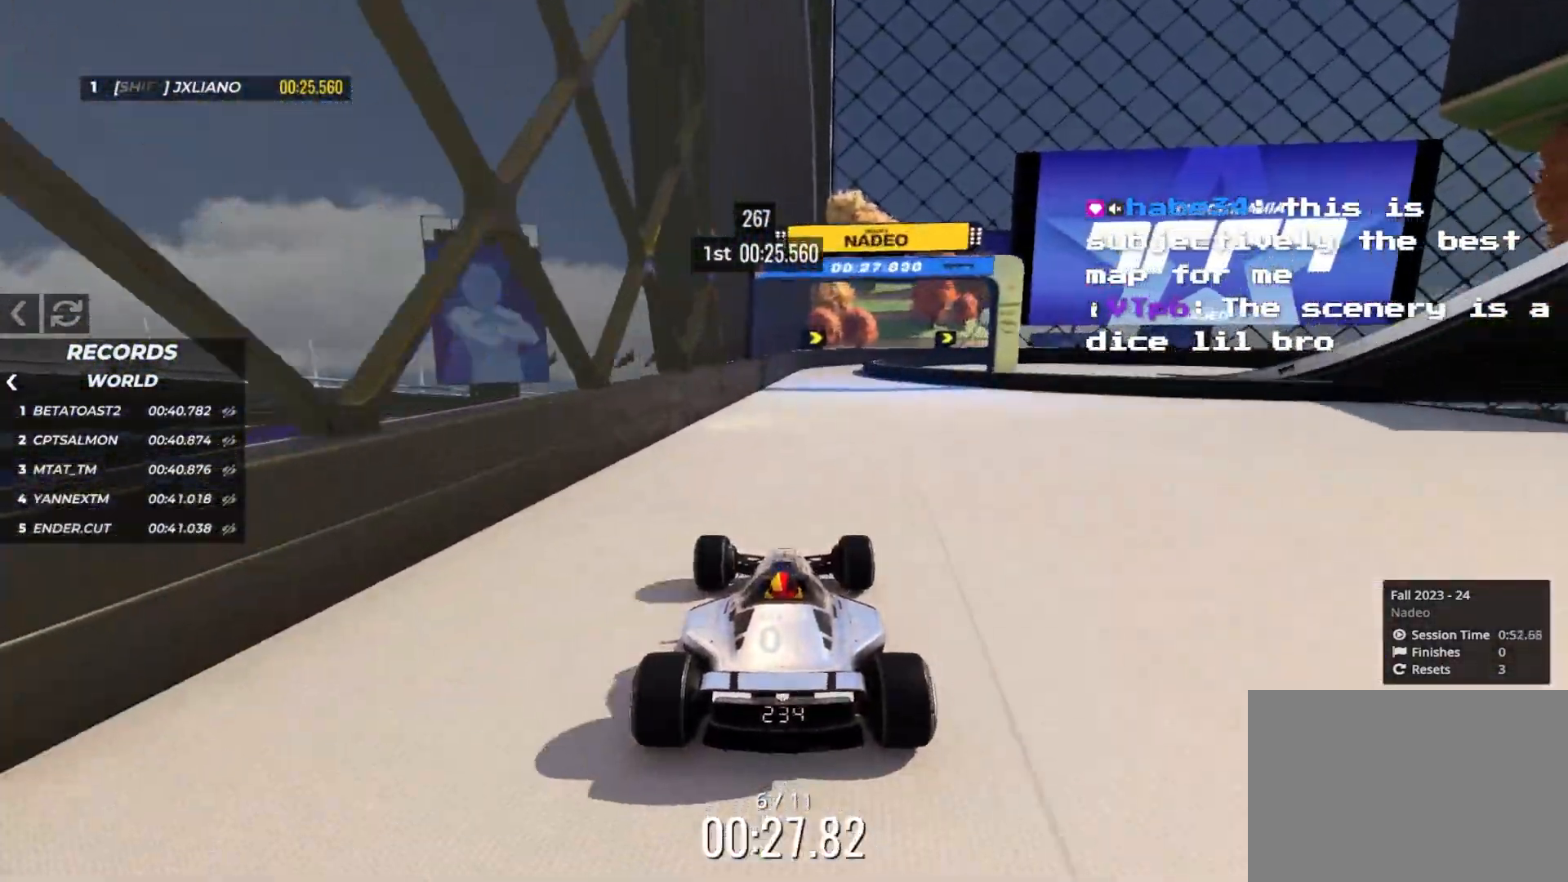
{"keys": ["up"], "events": [[383, "right", "down"], [450, "right", "up"]]}
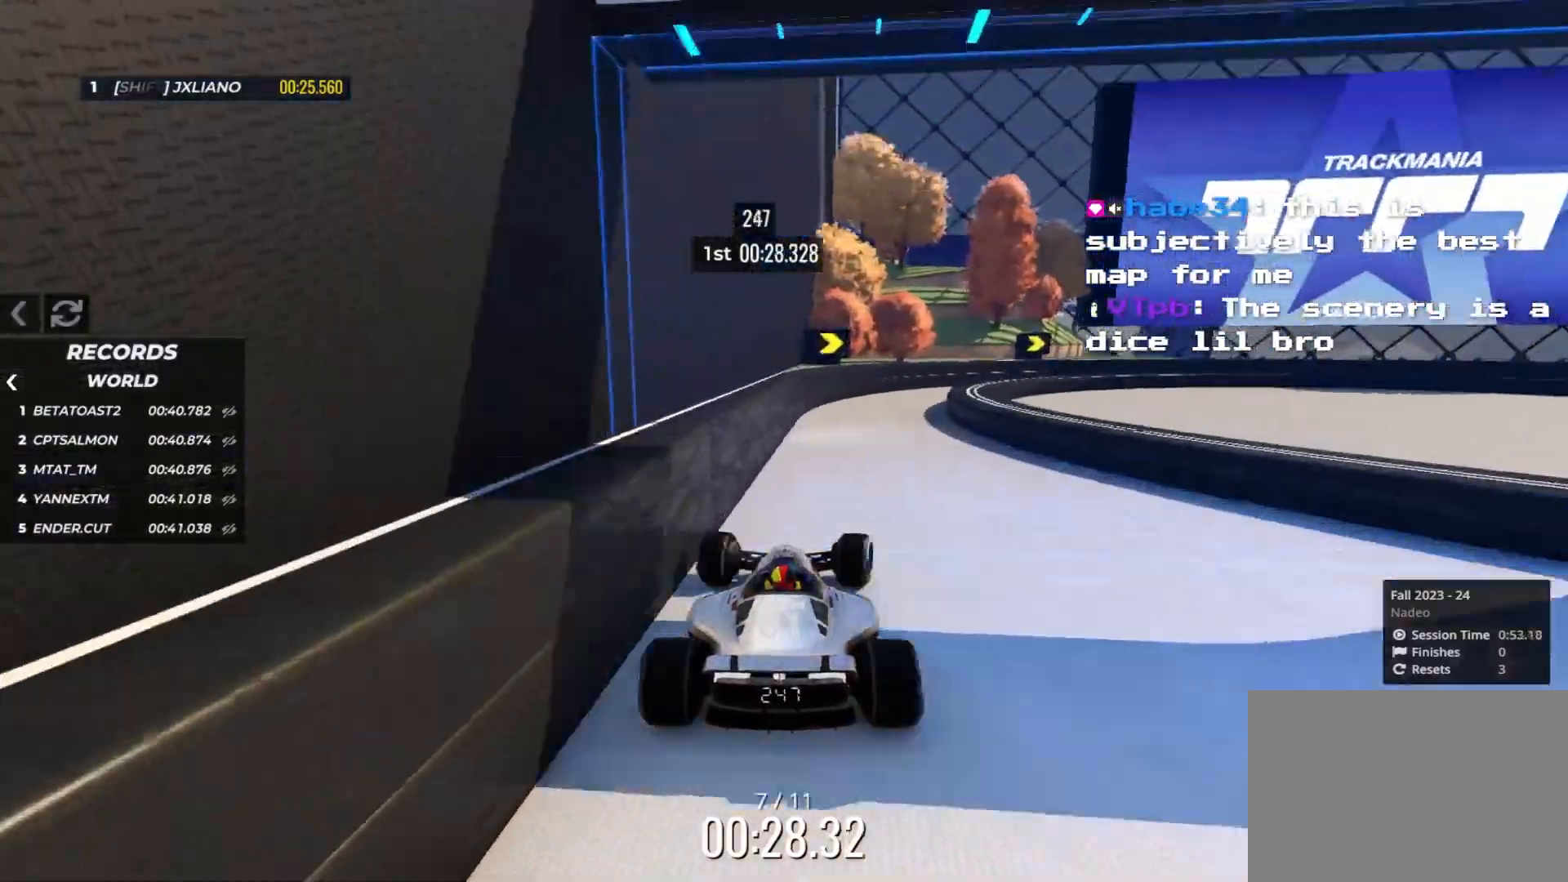
{"keys": ["right", "up"], "events": [[150, "right", "down"]]}
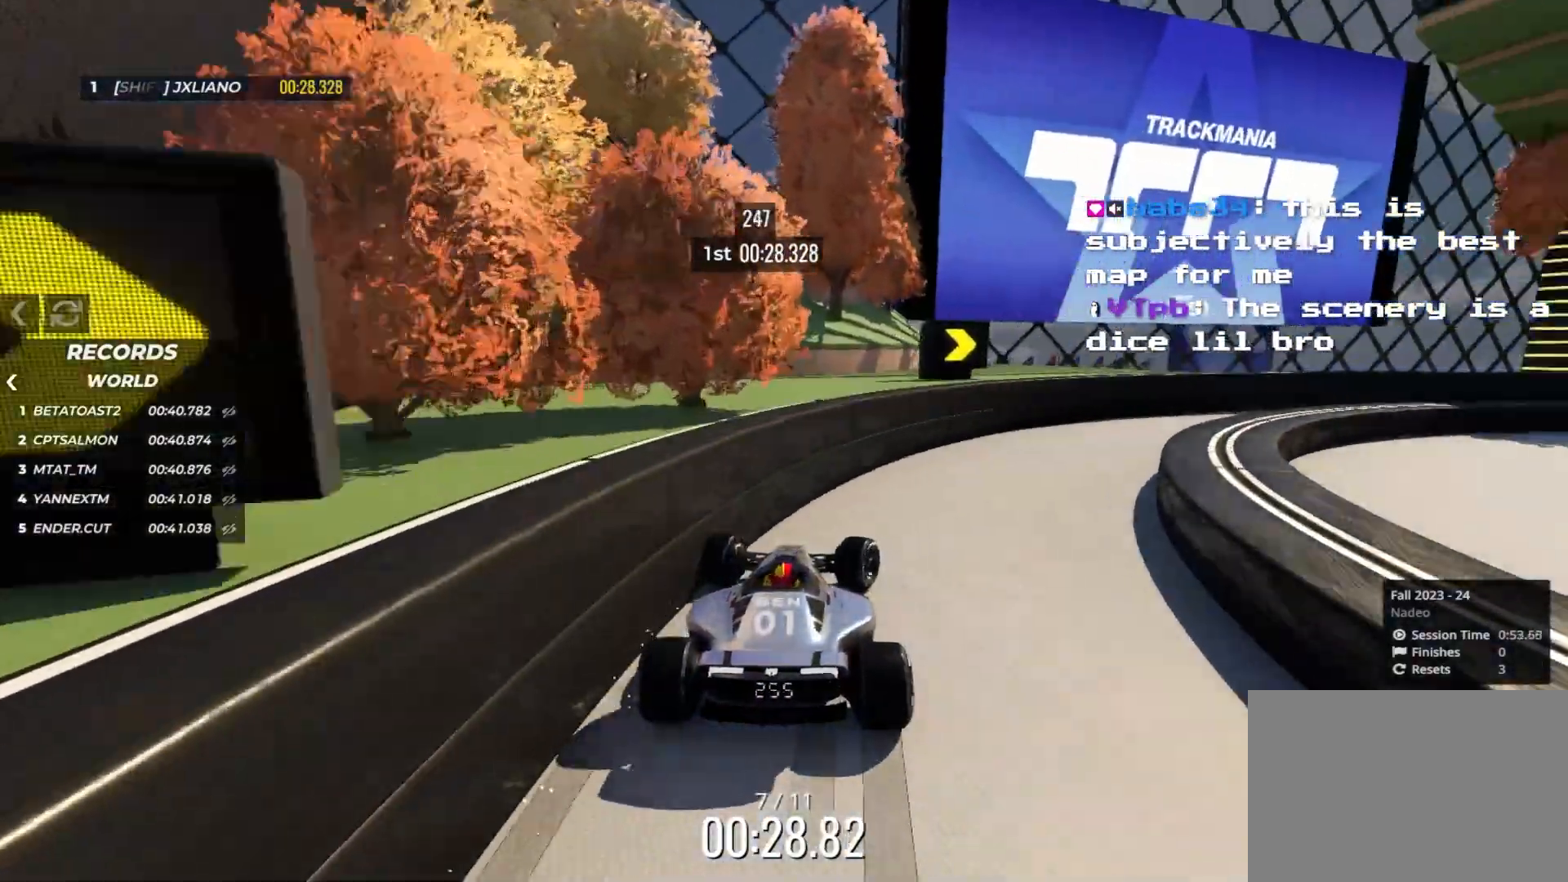
{"keys": ["right", "up"], "events": []}
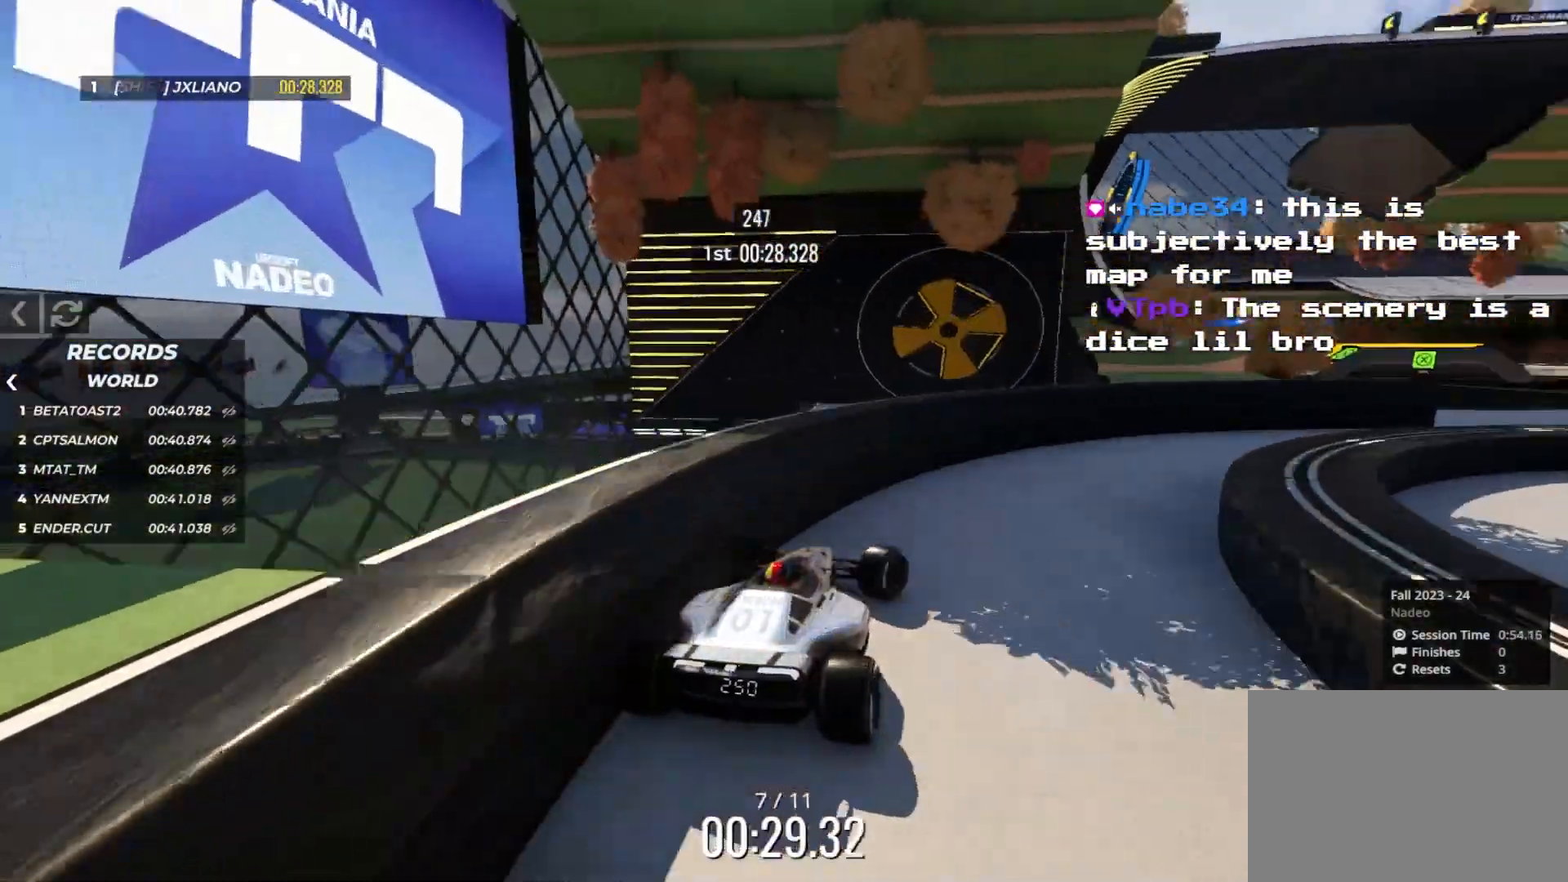
{"keys": ["left", "up"], "events": [[283, "right", "up"], [366, "left", "down"]]}
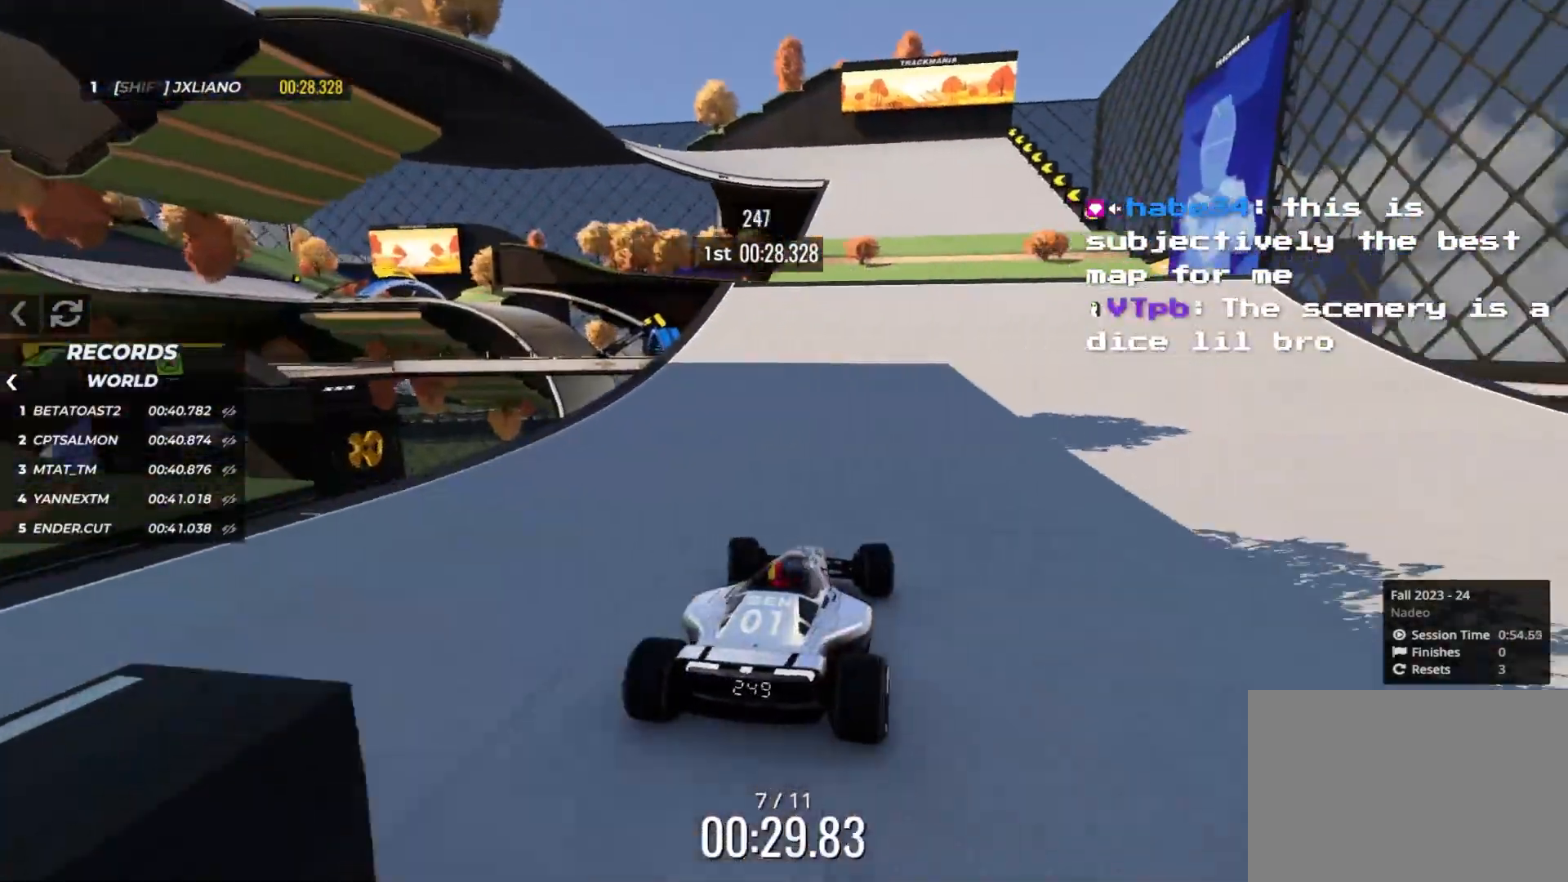
{"keys": ["up"], "events": [[33, "left", "up"], [300, "right", "down"], [316, "right", "up"], [366, "left", "down"], [500, "left", "up"]]}
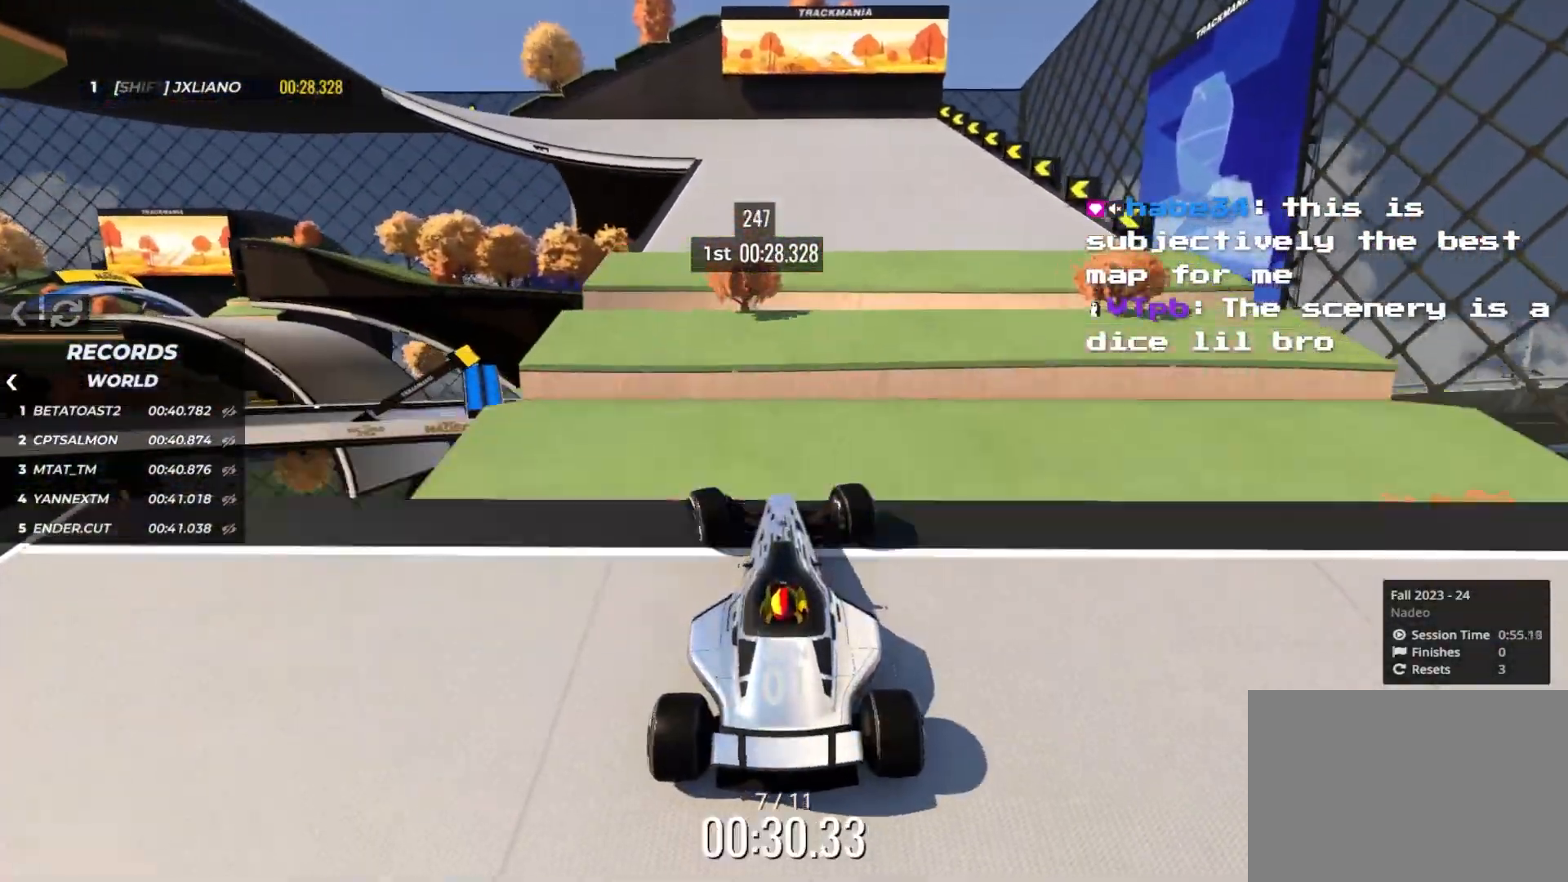
{"keys": ["right", "up"], "events": [[133, "right", "down"], [366, "down", "down"], [466, "down", "up"]]}
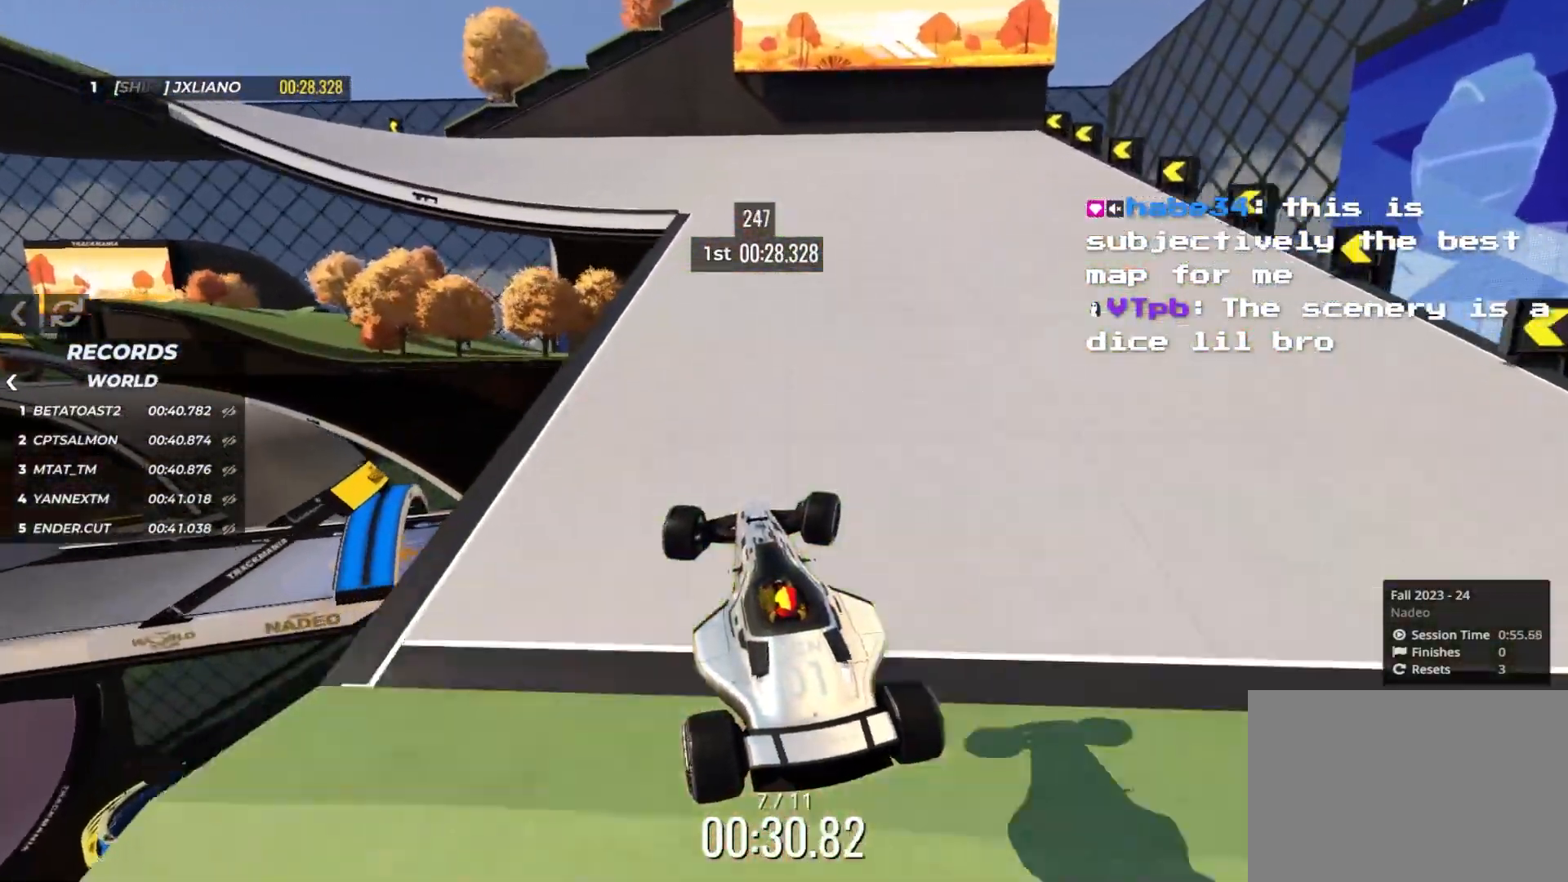
{"keys": ["left", "up"], "events": [[283, "right", "up"], [366, "left", "down"]]}
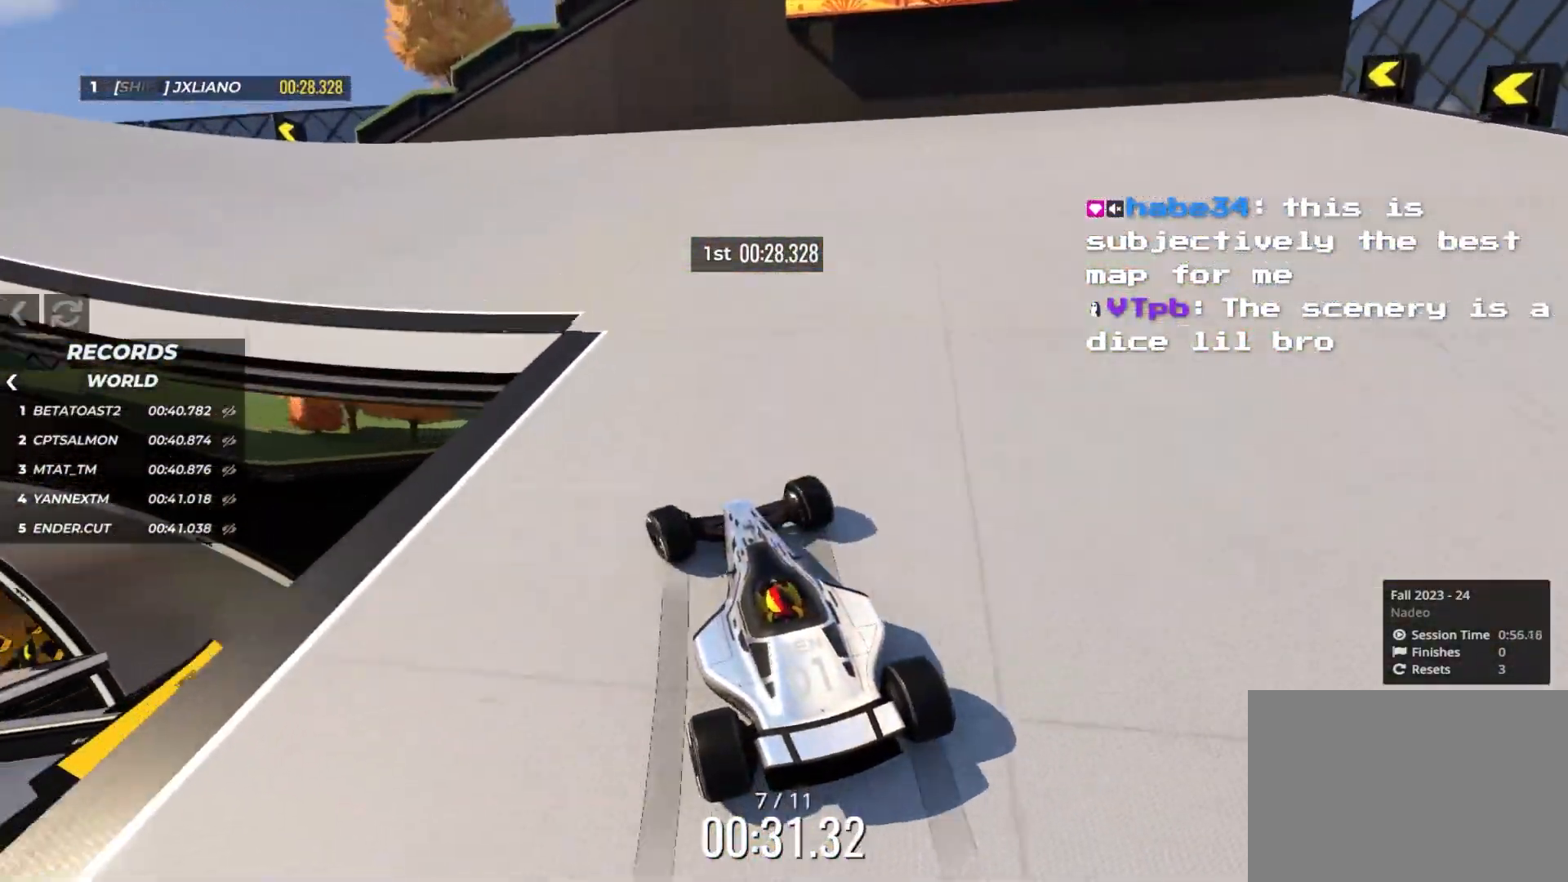
{"keys": ["left", "up"], "events": [[450, "left", "up"], [483, "left", "down"]]}
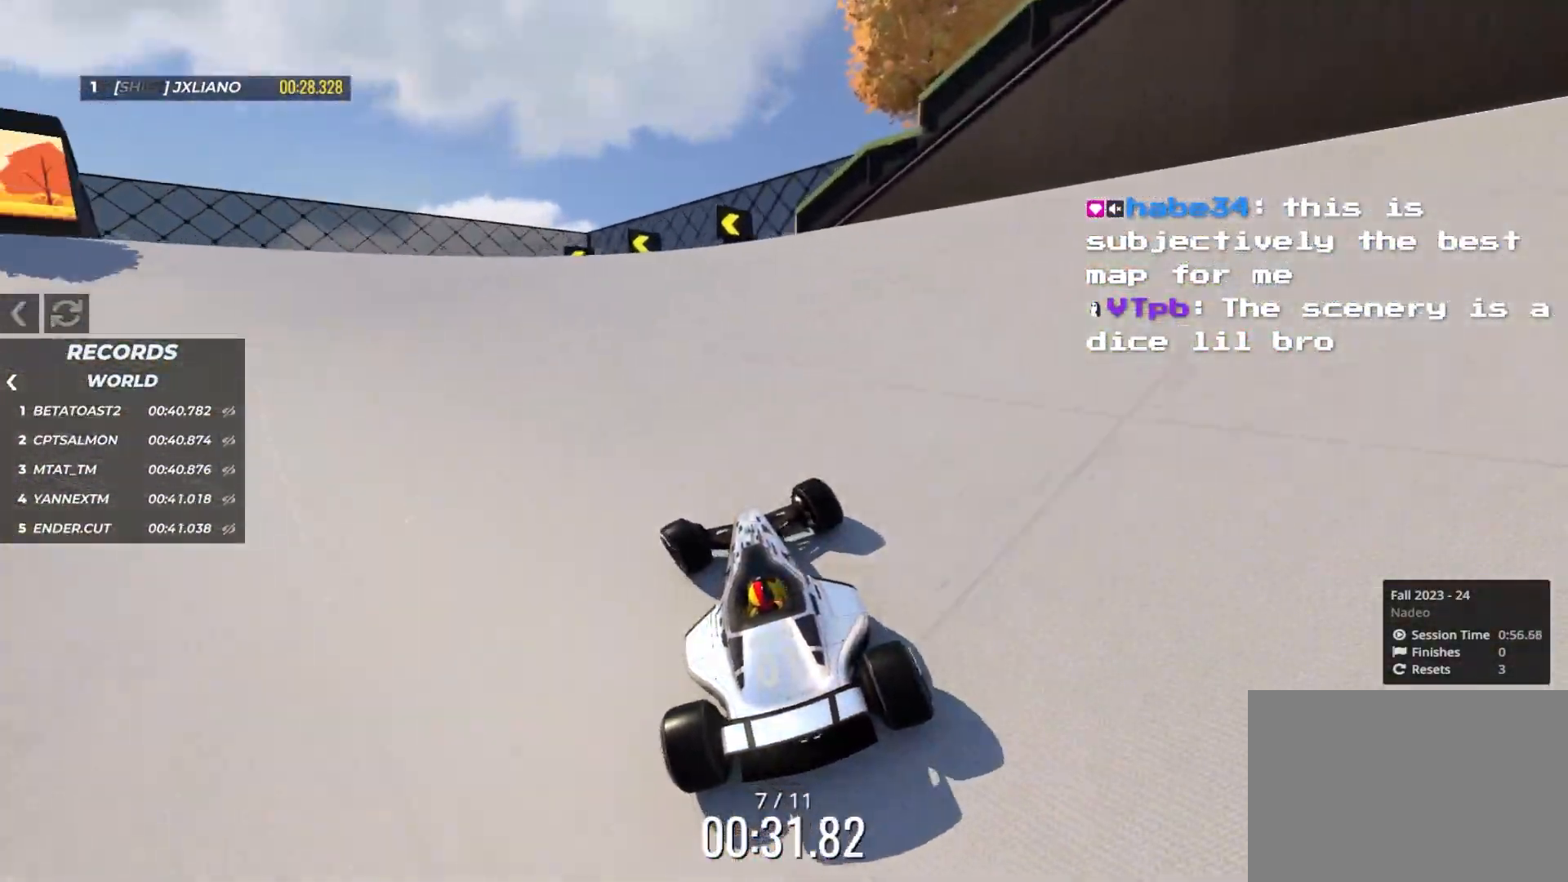
{"keys": ["left", "up"], "events": [[116, "left", "up"], [200, "left", "down"]]}
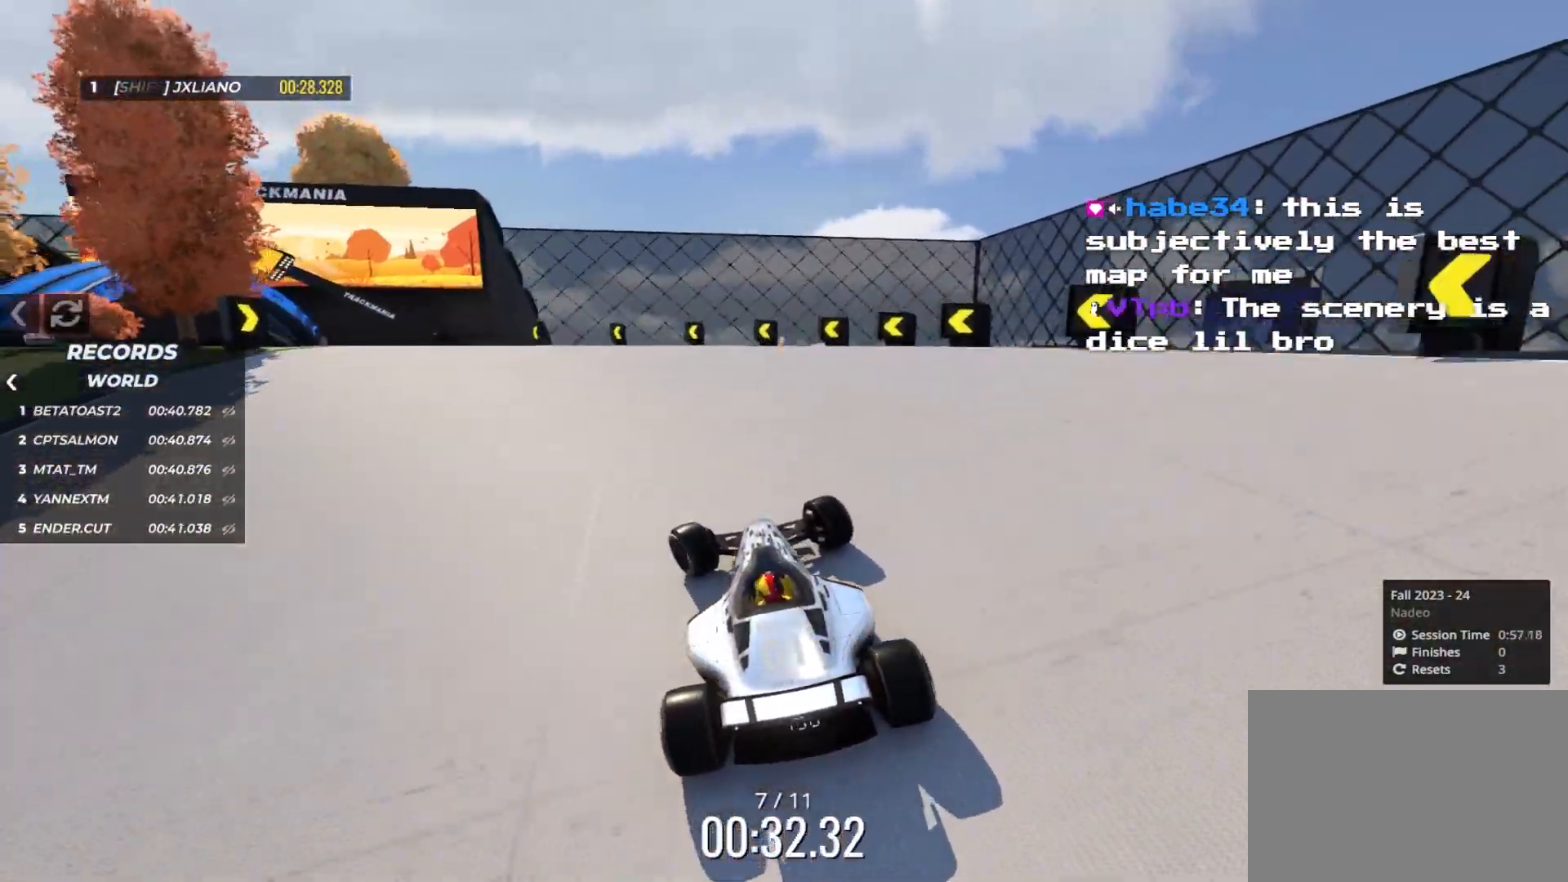
{"keys": ["left", "up"], "events": [[33, "left", "up"], [66, "left", "down"]]}
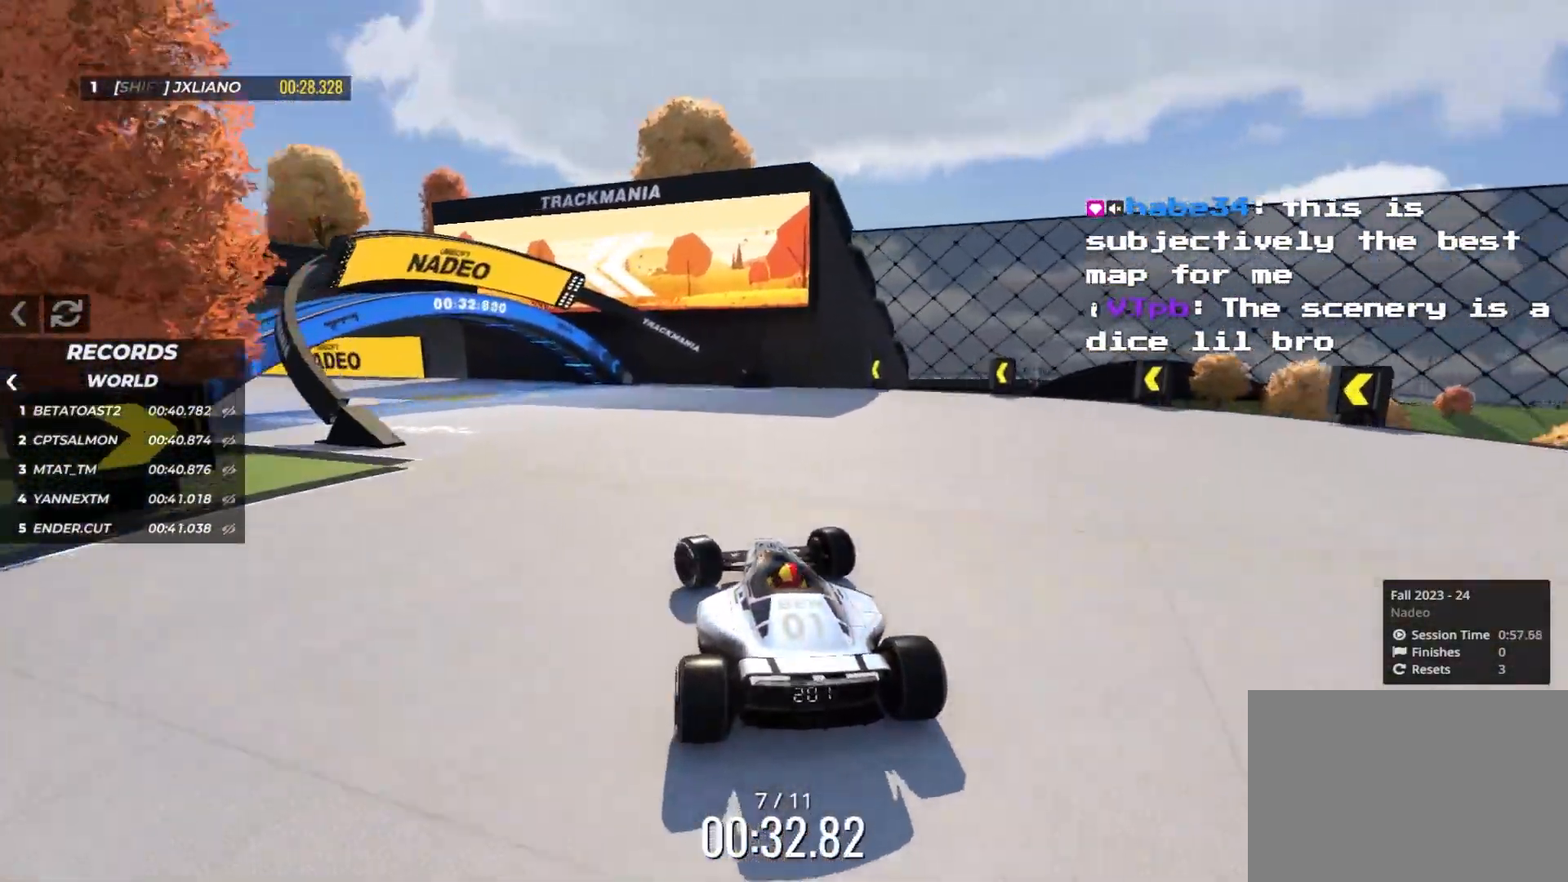
{"keys": ["left", "up"], "events": []}
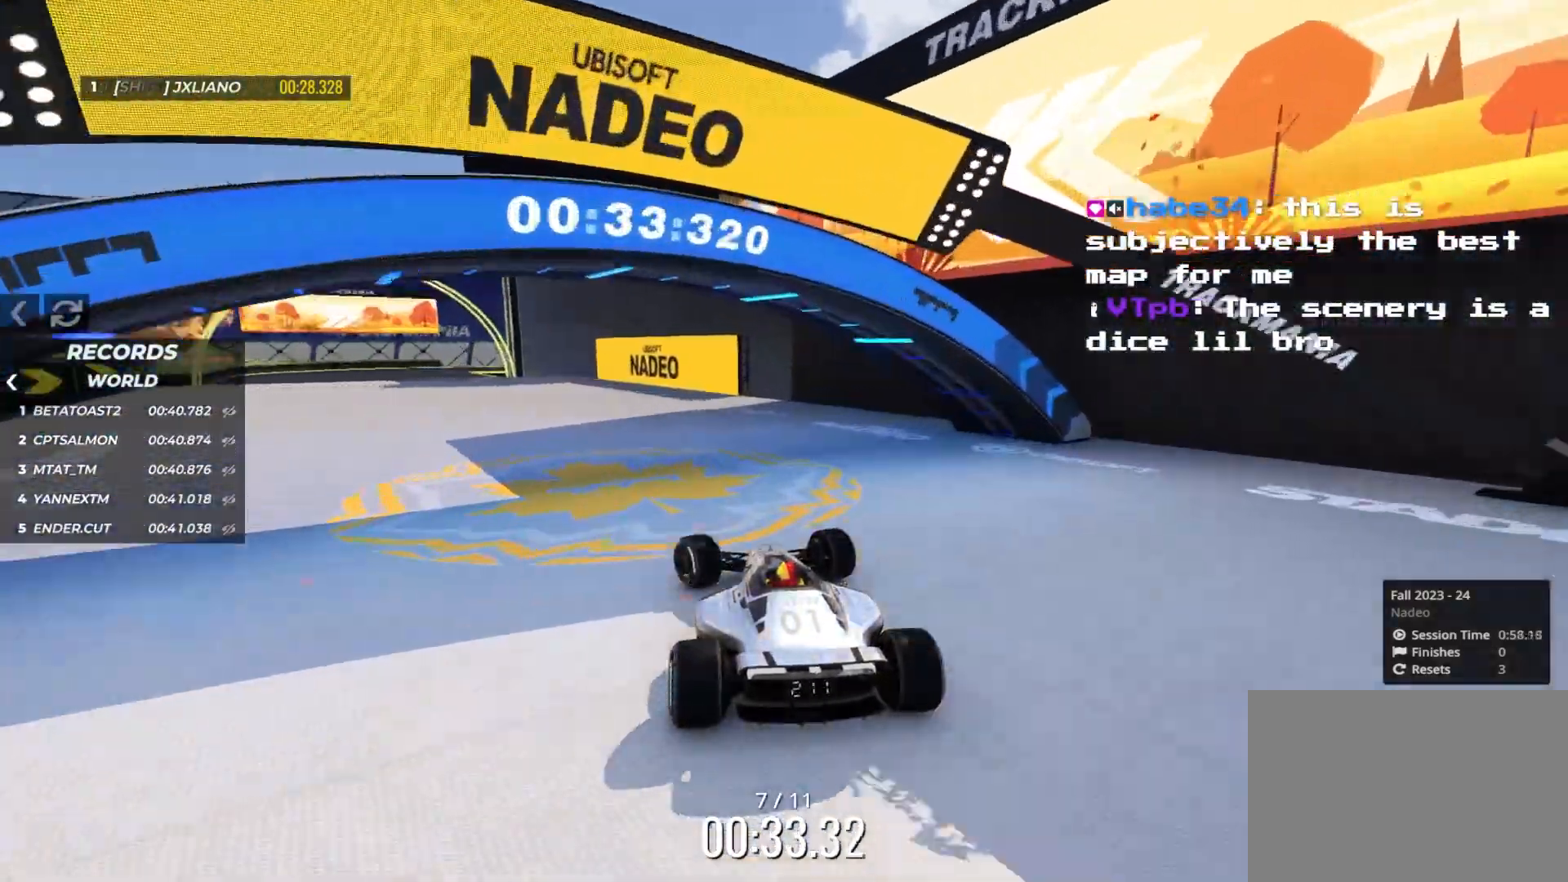
{"keys": ["up"], "events": [[500, "left", "up"]]}
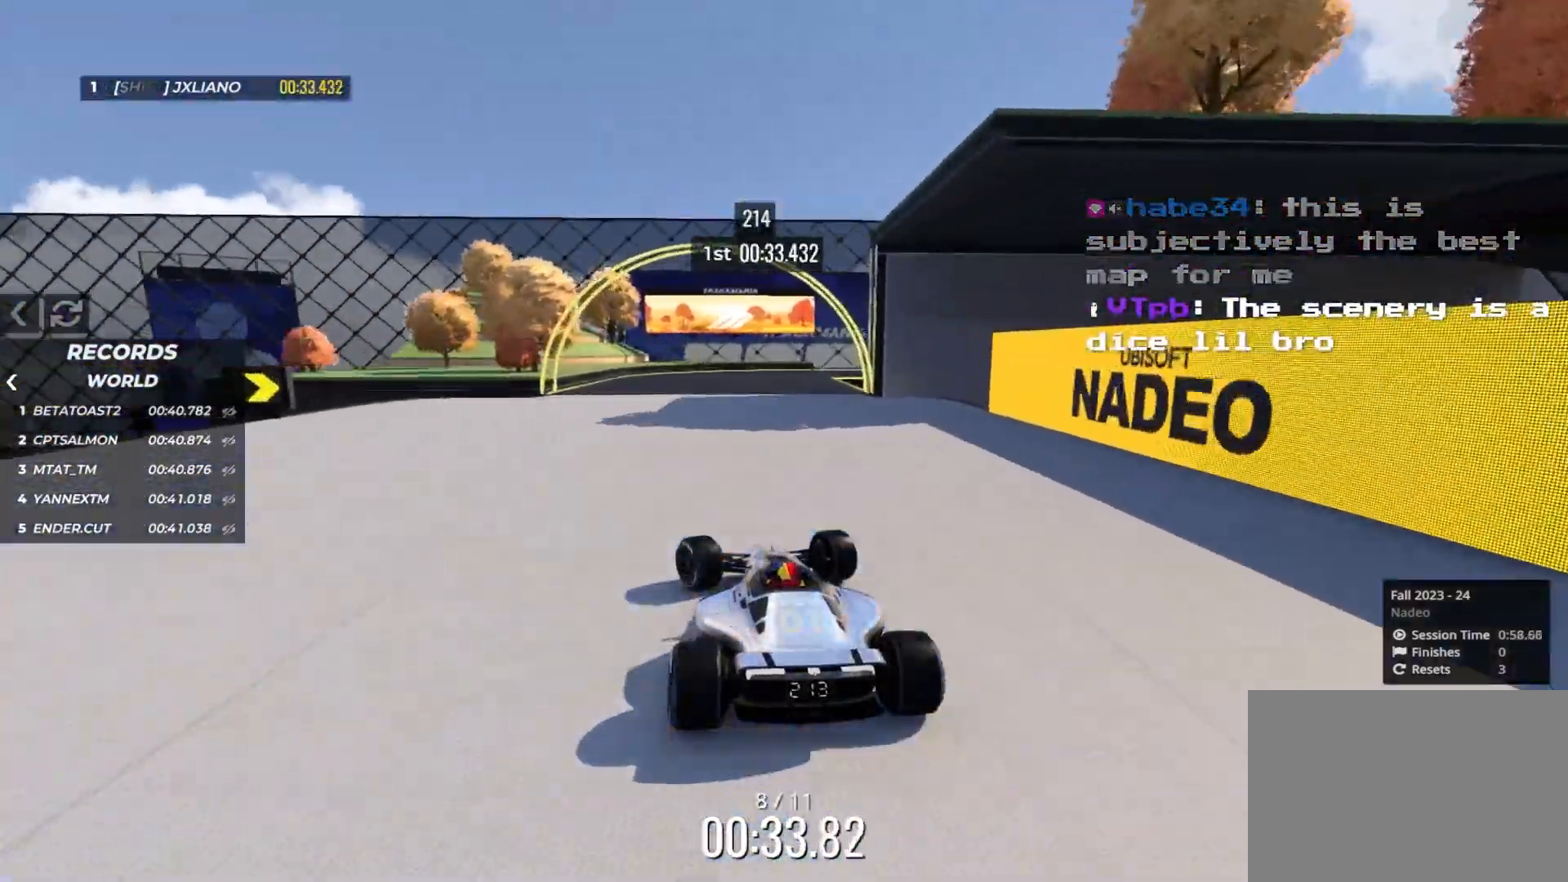
{"keys": ["right", "up"], "events": [[183, "right", "down"], [316, "right", "up"], [400, "right", "down"]]}
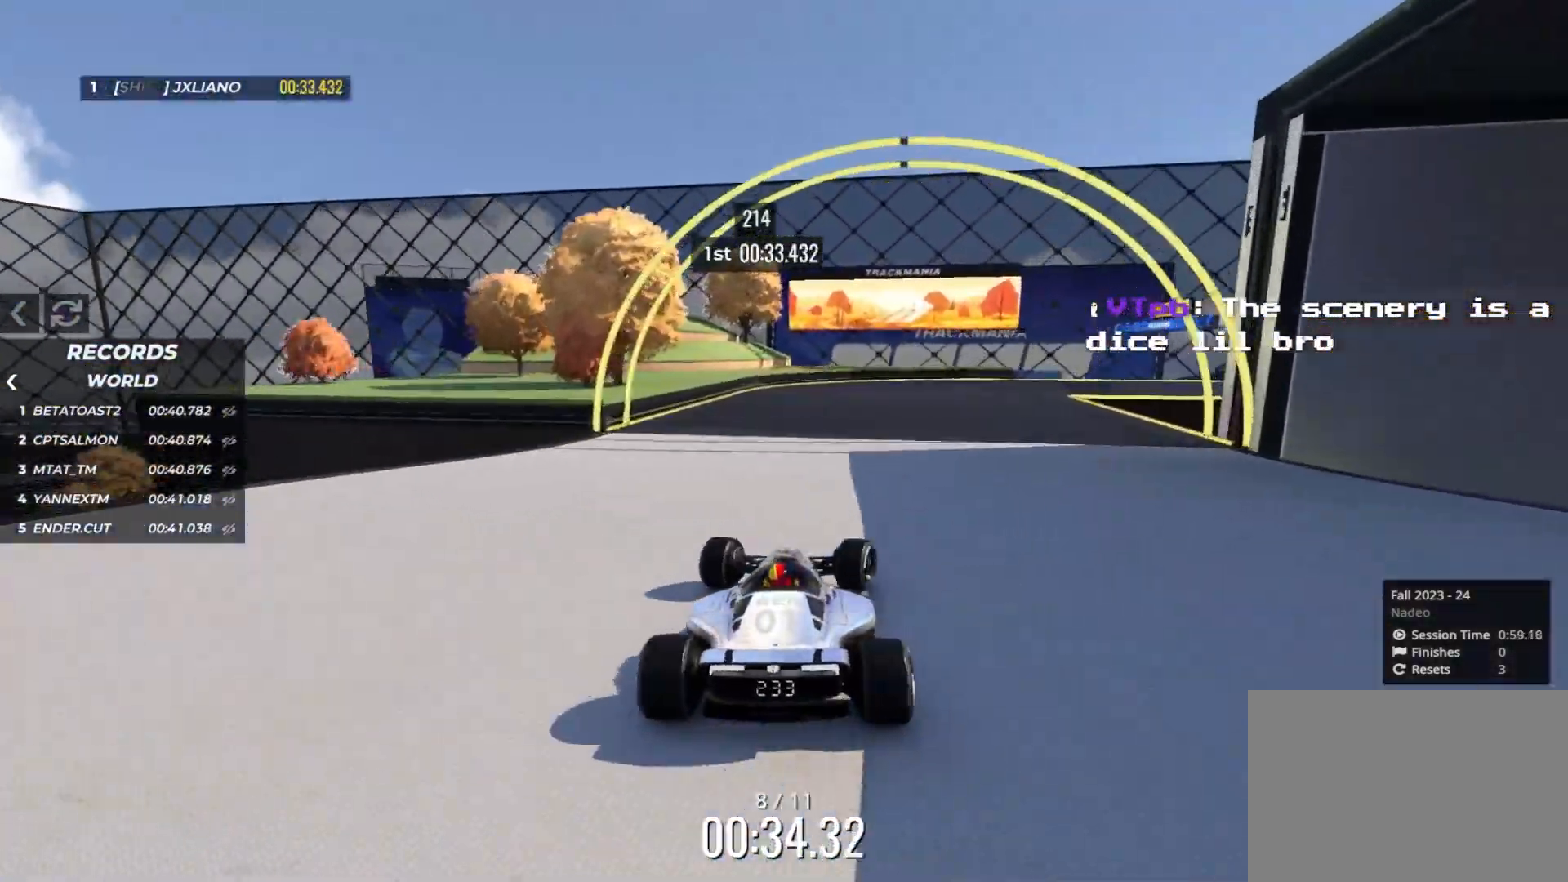
{"keys": ["down", "right", "up"], "events": [[350, "down", "down"]]}